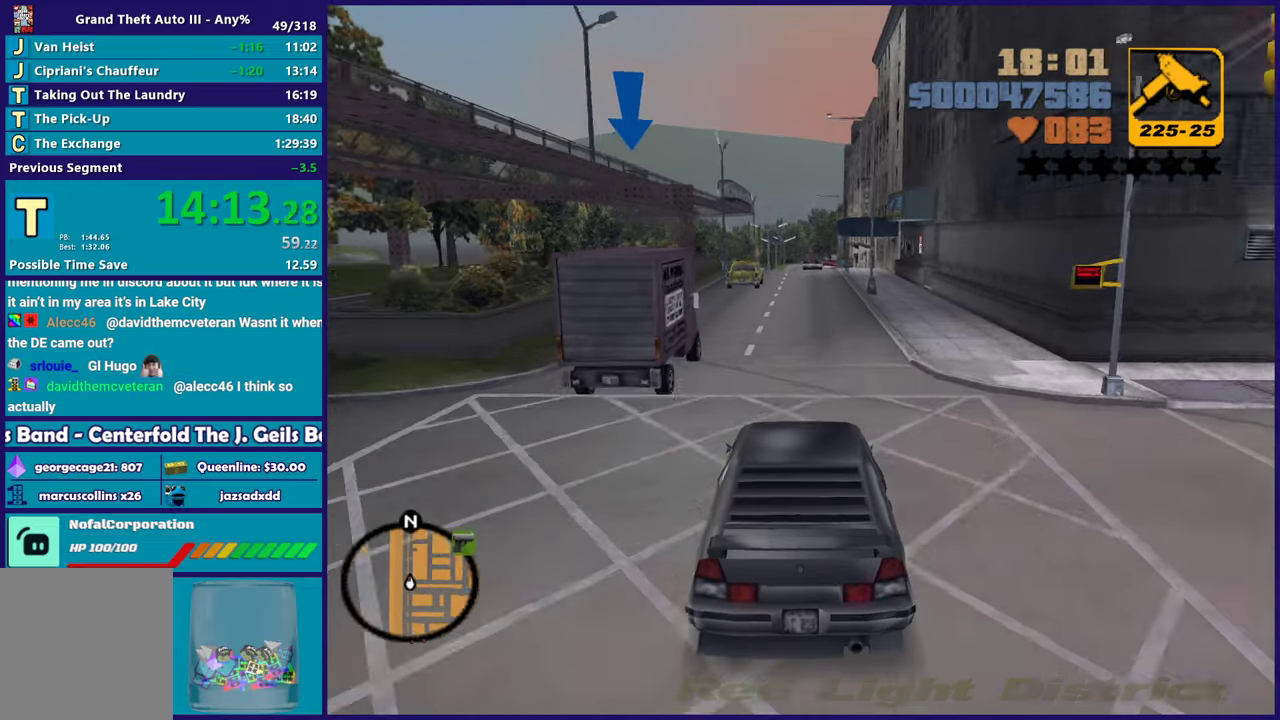
Gameplay with a controller (Xbox layout); each line is a JSON object with the inputs held at the frame after it. "button_events" lists button changes between this image and that frame as [ms after this image, input, new state], when the widget could be followed in between (sticks are given only as held states). Not read: START.
{"buttons": [], "left_stick": "right", "right_stick": "center"}
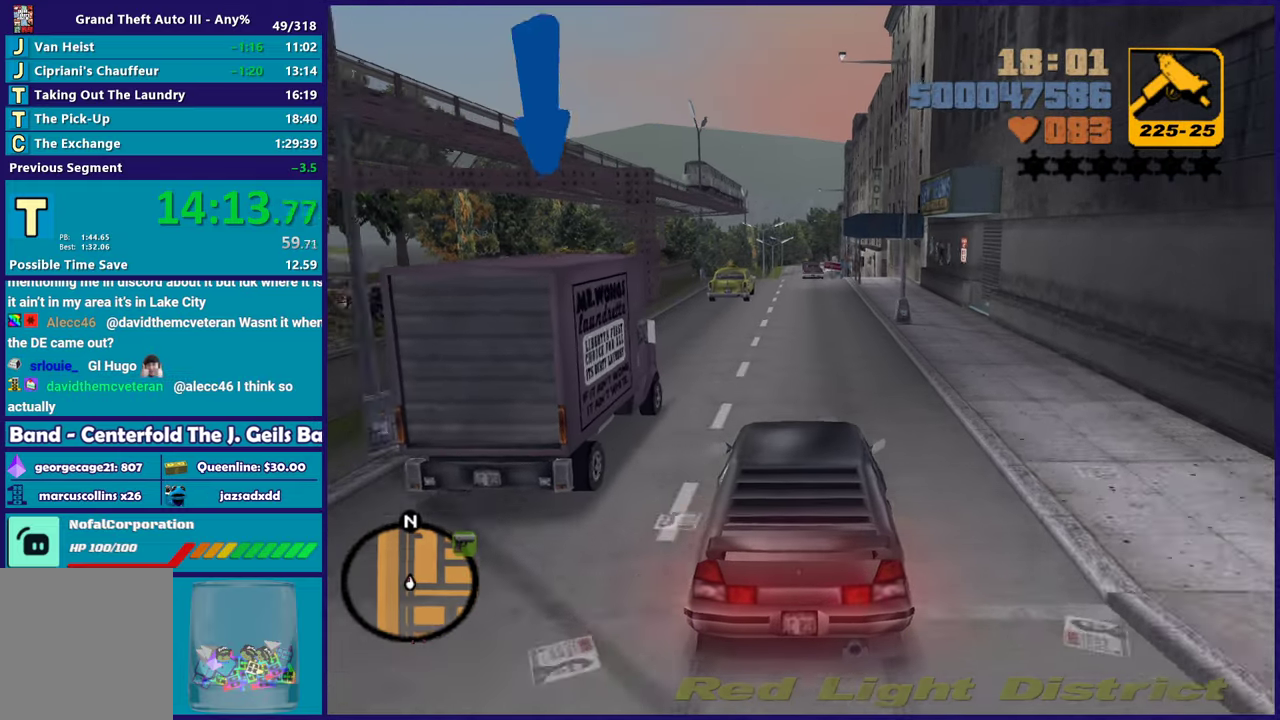
{"buttons": ["B", "L1"], "left_stick": "center", "right_stick": "center"}
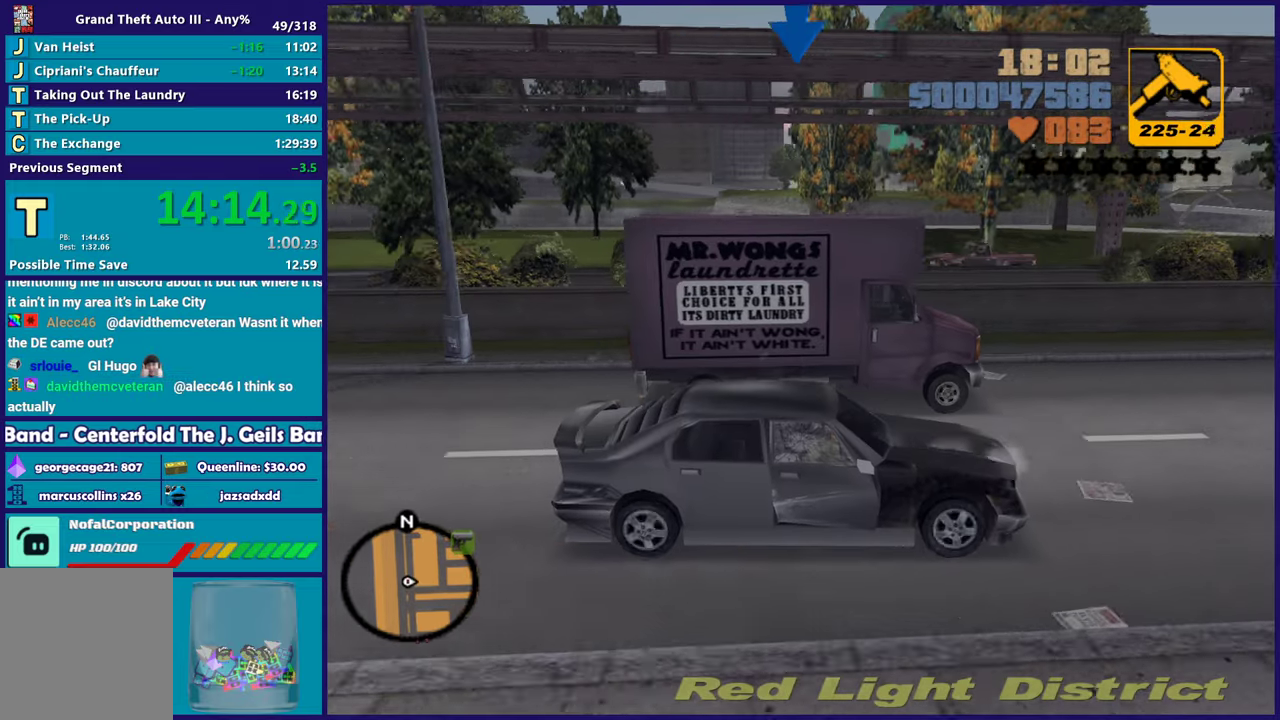
{"buttons": ["B", "L1", "L2"], "left_stick": "center", "right_stick": "center", "button_events": [[483, "L2", "down"]]}
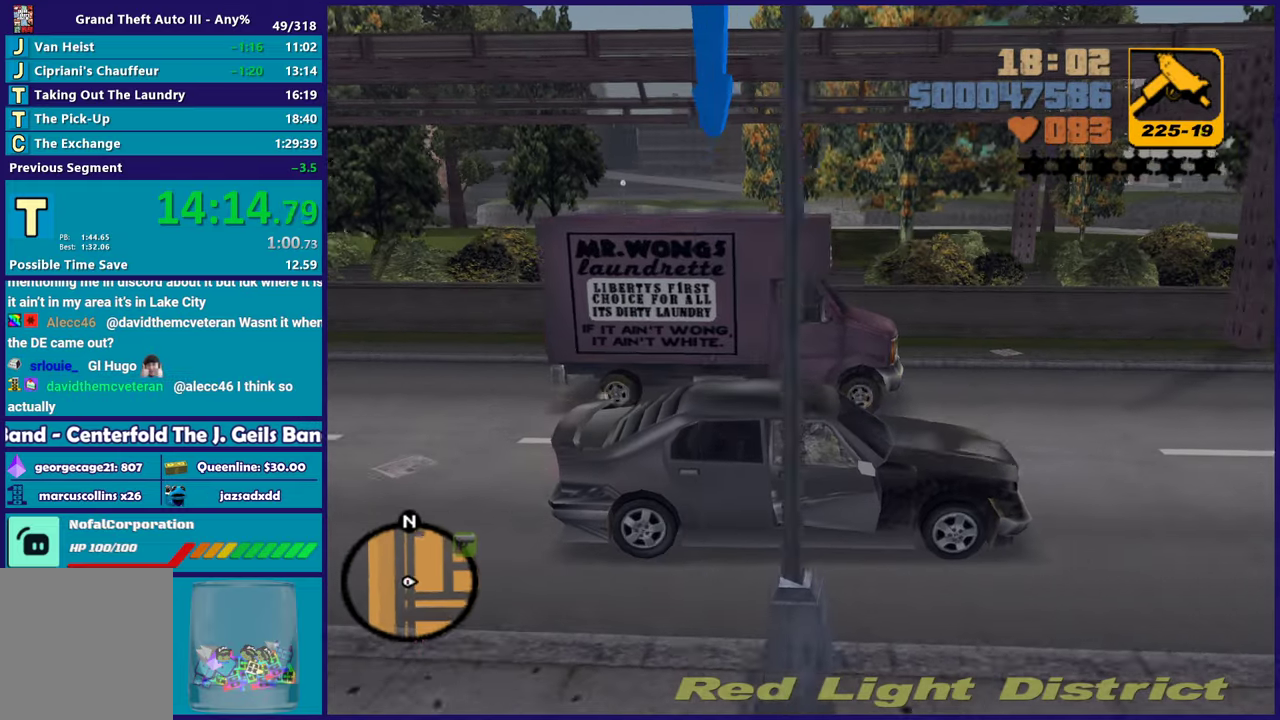
{"buttons": ["B", "L1"], "left_stick": "center", "right_stick": "center", "button_events": [[67, "L2", "up"], [367, "R2", "down"], [483, "R2", "up"]]}
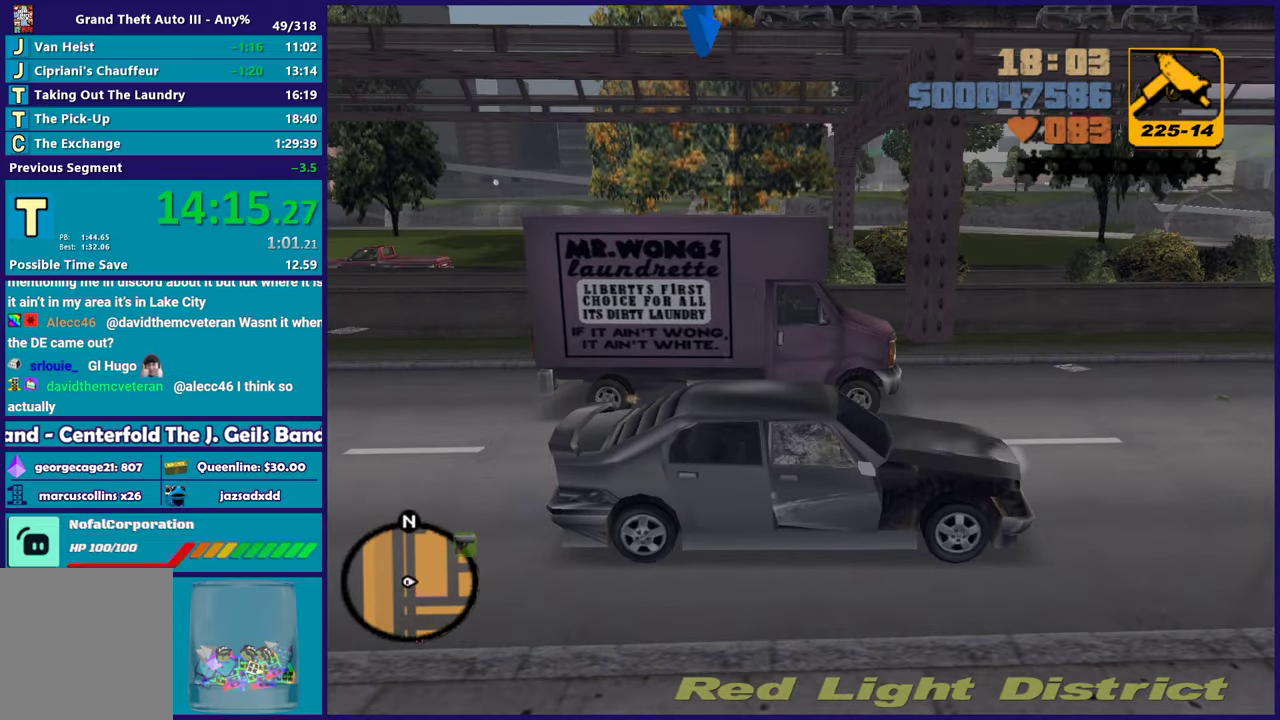
{"buttons": ["B", "L1"], "left_stick": "up-left", "right_stick": "center", "button_events": []}
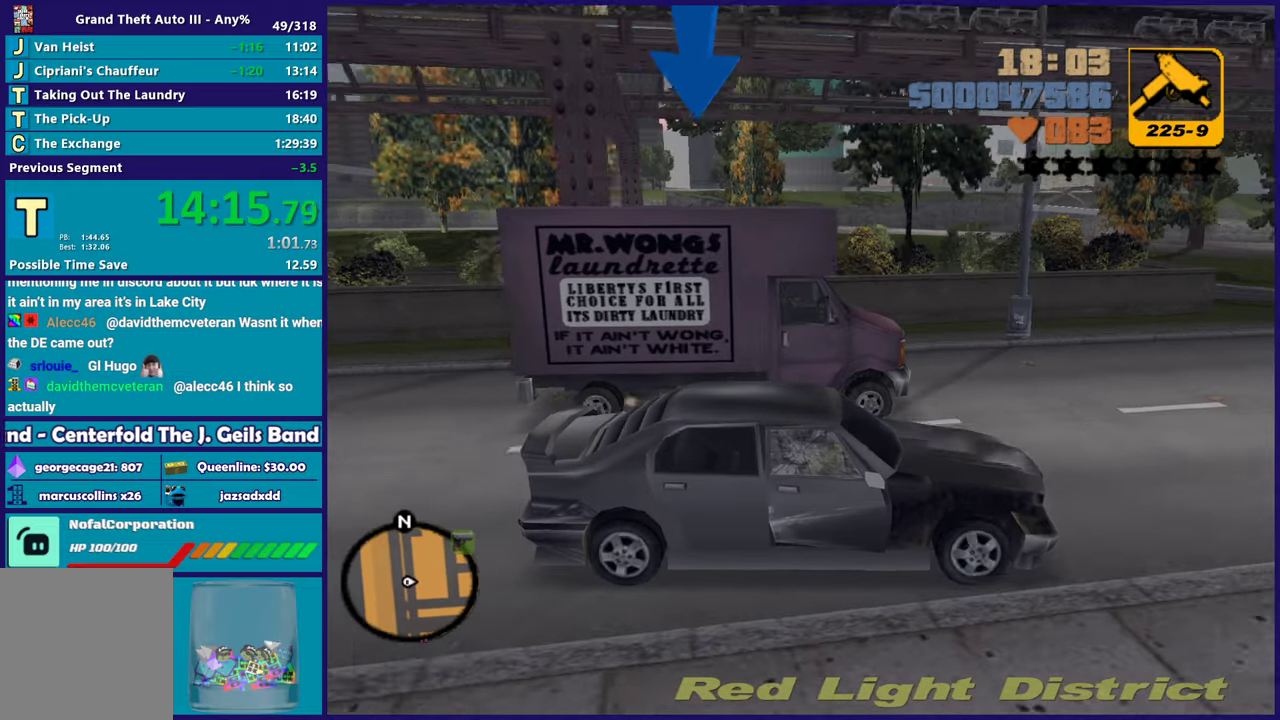
{"buttons": ["B", "L1"], "left_stick": "right", "right_stick": "center", "button_events": [[133, "R2", "down"], [467, "R2", "up"]]}
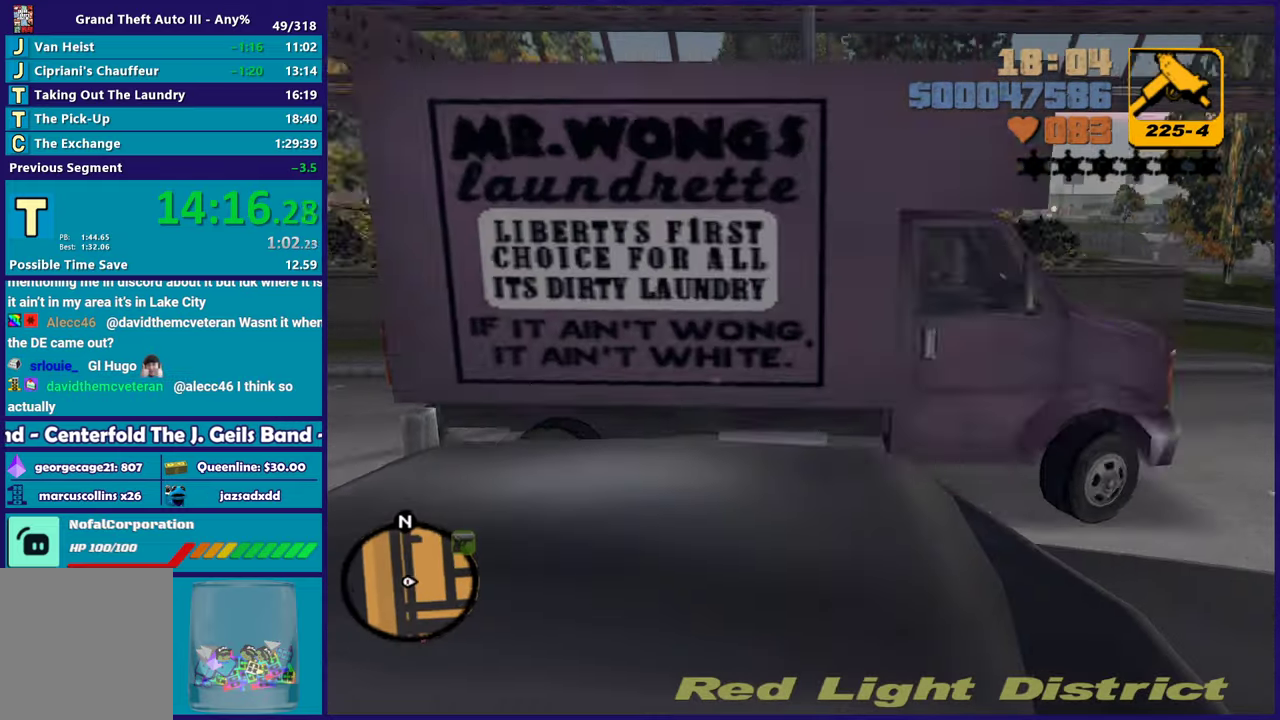
{"buttons": ["B", "L1", "R2"], "left_stick": "center", "right_stick": "center", "button_events": [[350, "R2", "down"]]}
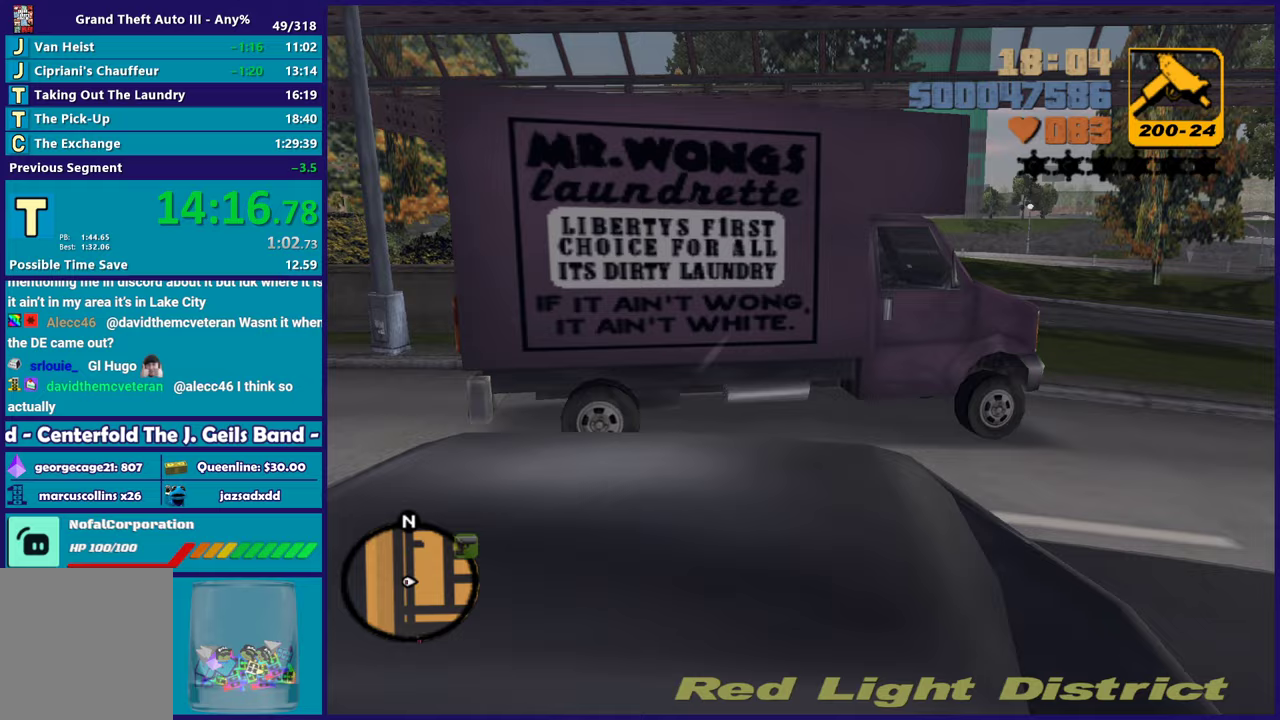
{"buttons": ["B", "L1"], "left_stick": "center", "right_stick": "center", "button_events": [[50, "R2", "up"]]}
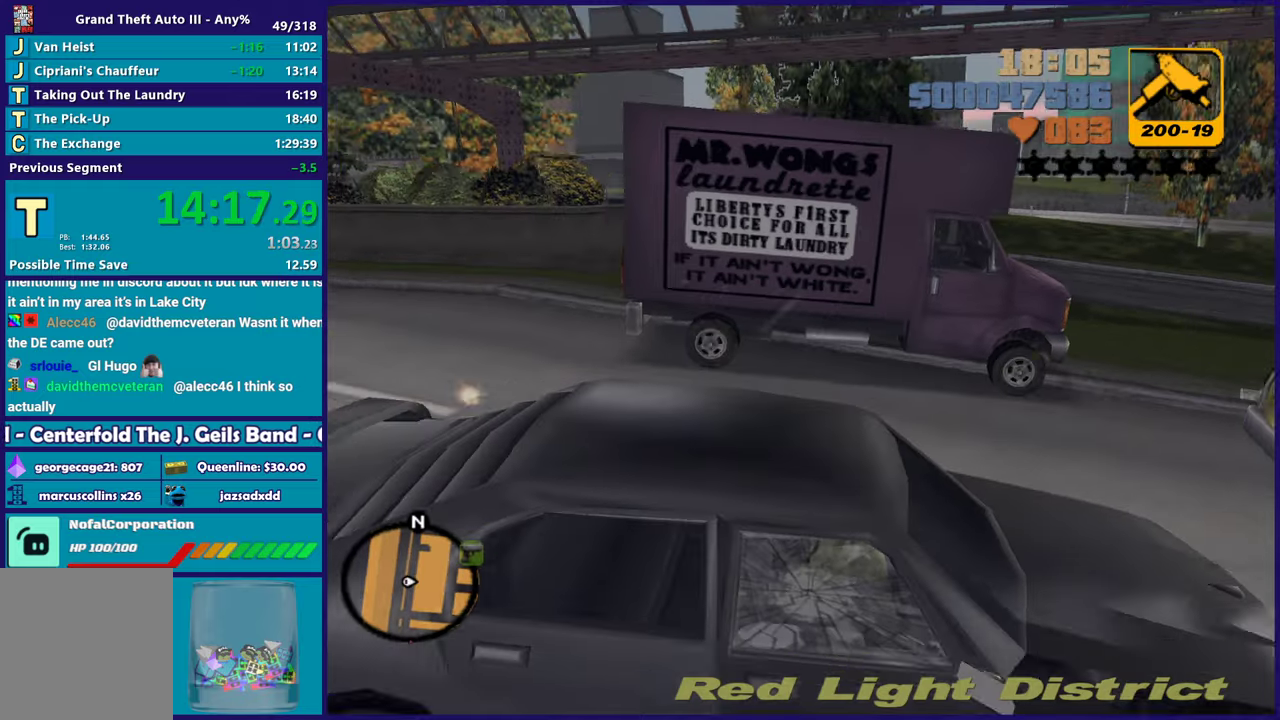
{"buttons": ["B", "L1", "L2"], "left_stick": "center", "right_stick": "center", "button_events": [[67, "R2", "down"], [183, "R2", "up"], [400, "L2", "down"]]}
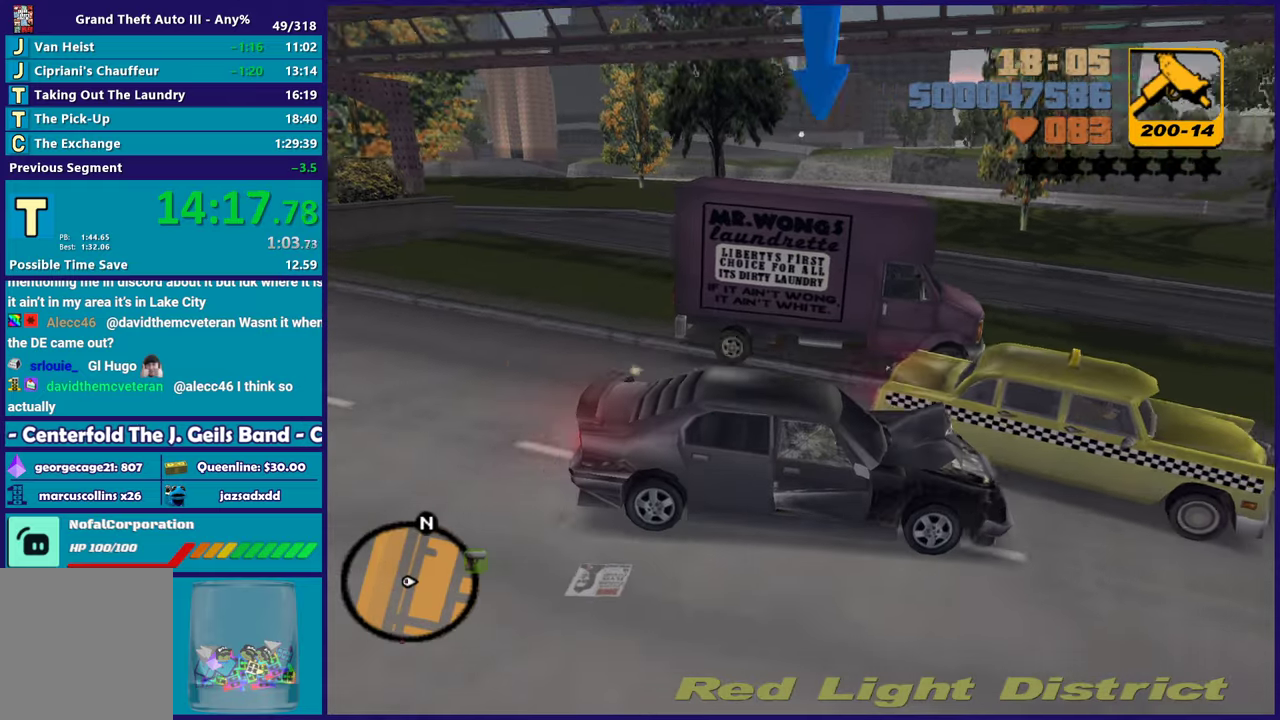
{"buttons": ["L1"], "left_stick": "center", "right_stick": "center", "button_events": [[33, "L2", "up"], [467, "B", "up"]]}
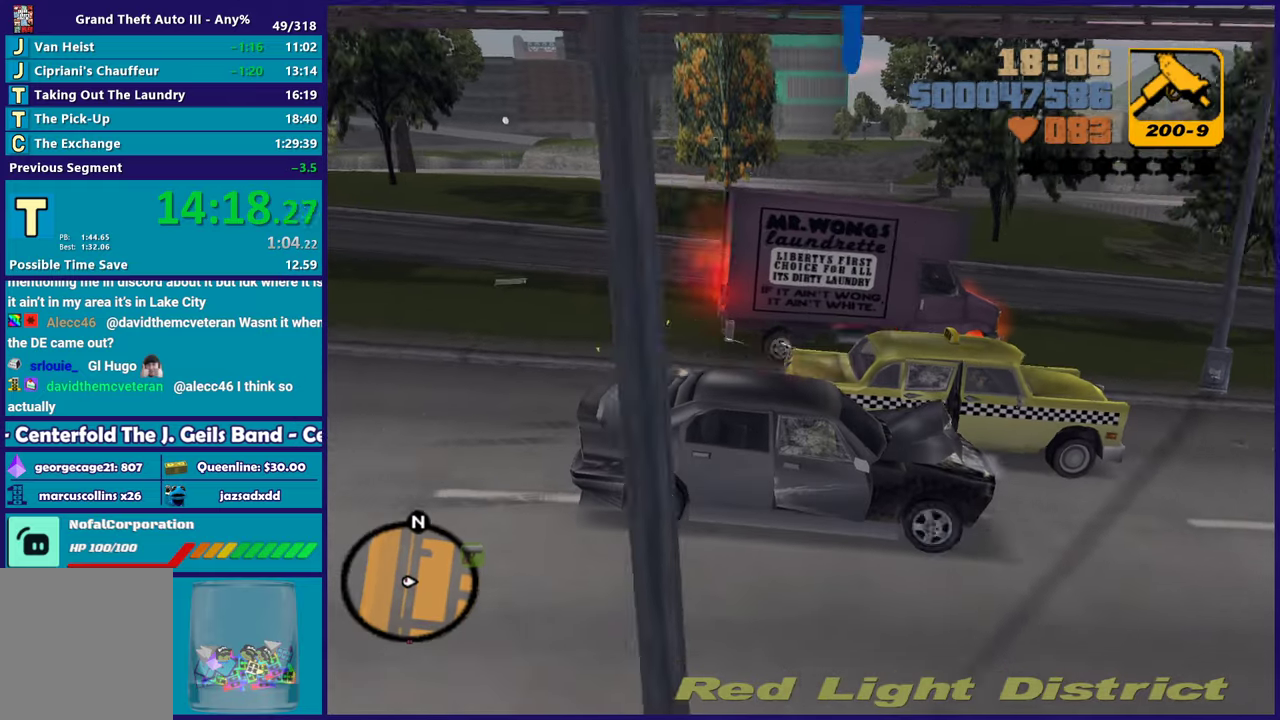
{"buttons": ["L2"], "left_stick": "right", "right_stick": "center", "button_events": [[83, "L2", "down"], [167, "L1", "up"]]}
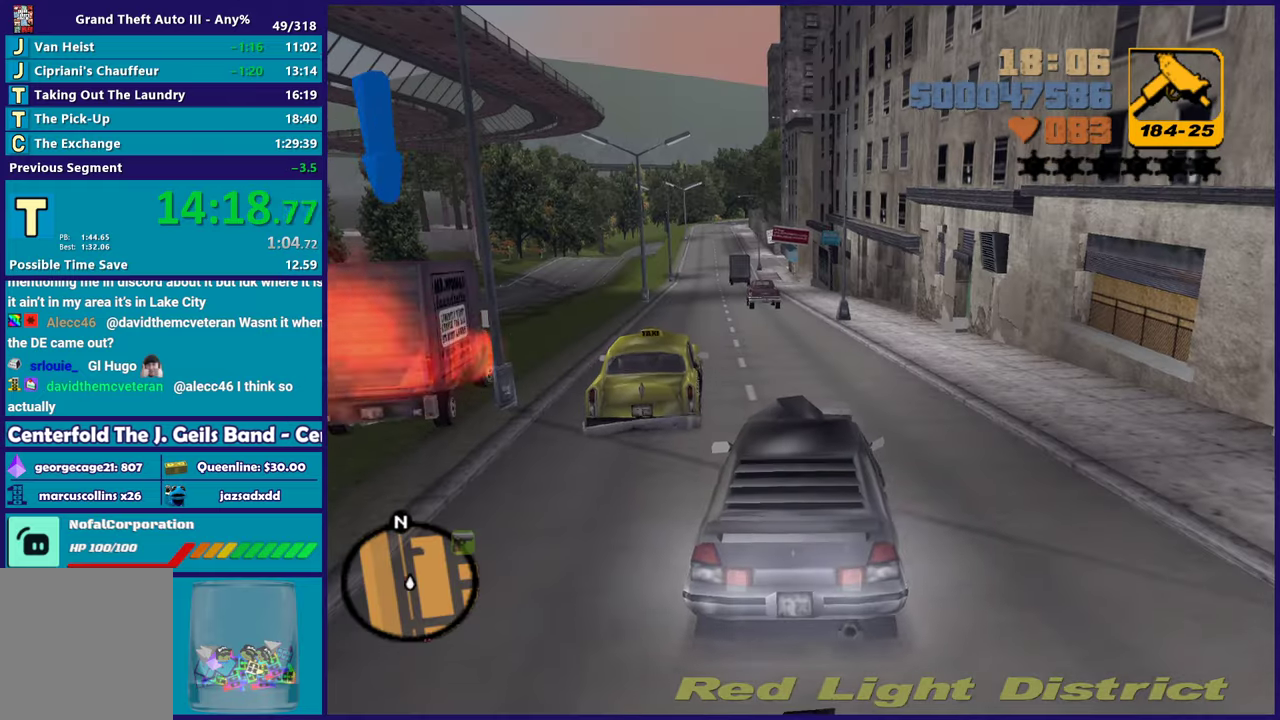
{"buttons": ["L2"], "left_stick": "right", "right_stick": "center", "button_events": []}
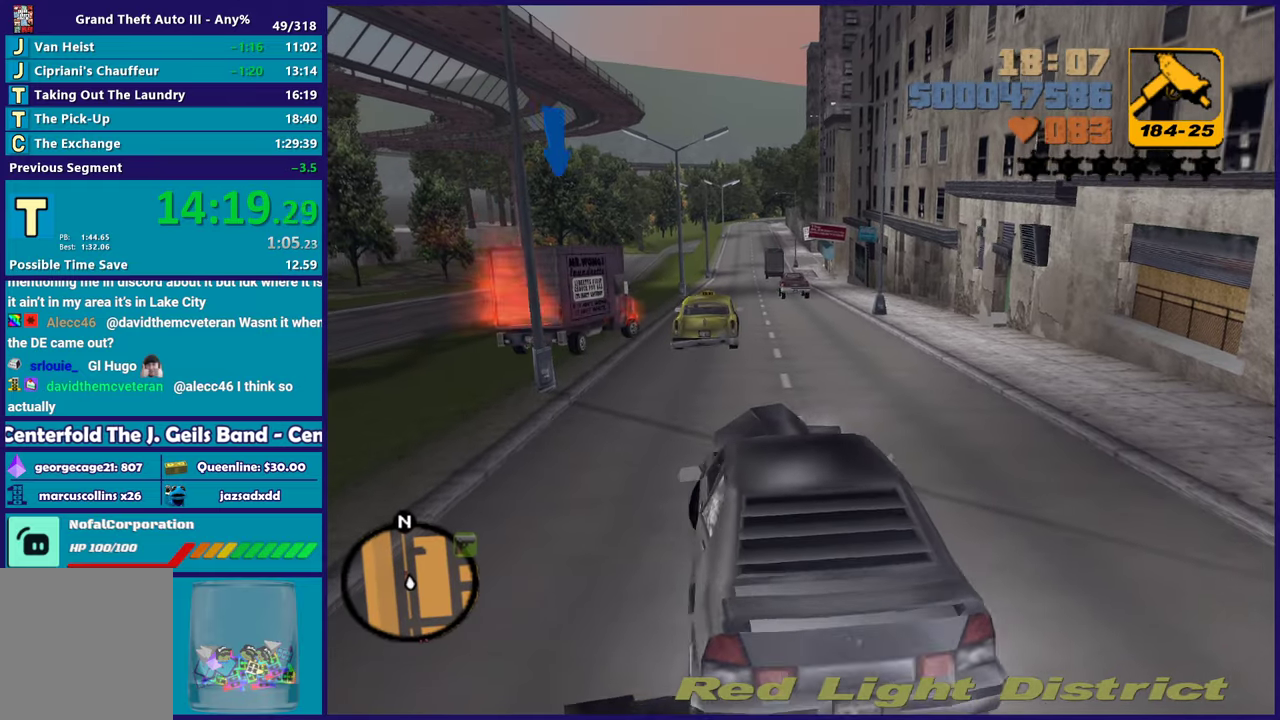
{"buttons": ["A", "R2"], "left_stick": "left", "right_stick": "center", "button_events": [[450, "R2", "down"], [467, "A", "down"], [467, "L2", "up"]]}
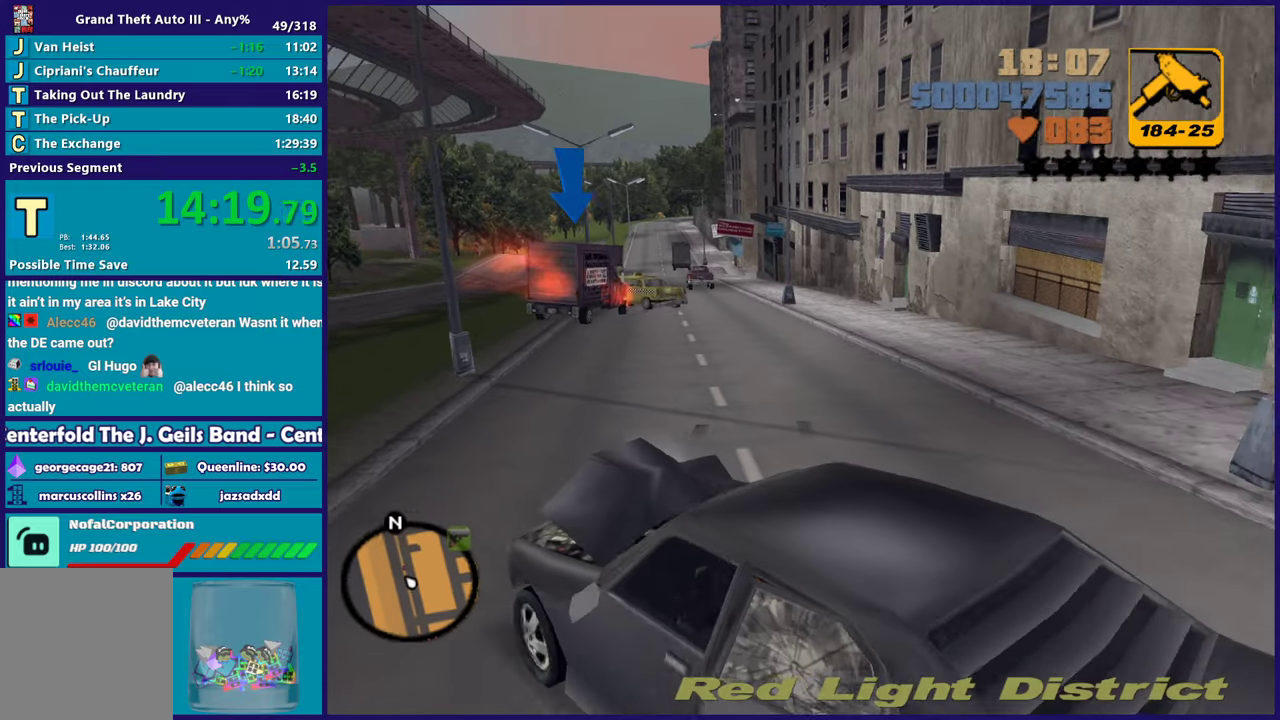
{"buttons": ["R2"], "left_stick": "left", "right_stick": "center", "button_events": [[300, "A", "up"]]}
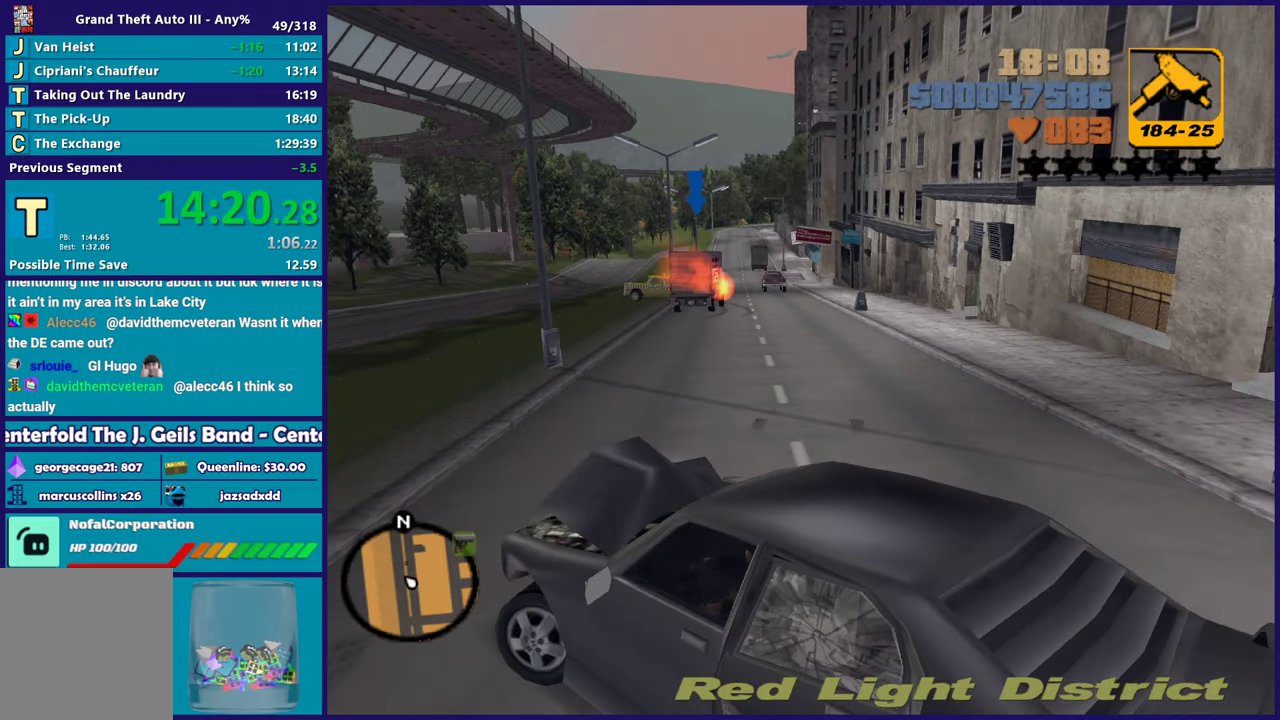
{"buttons": ["R2"], "left_stick": "left", "right_stick": "center", "button_events": []}
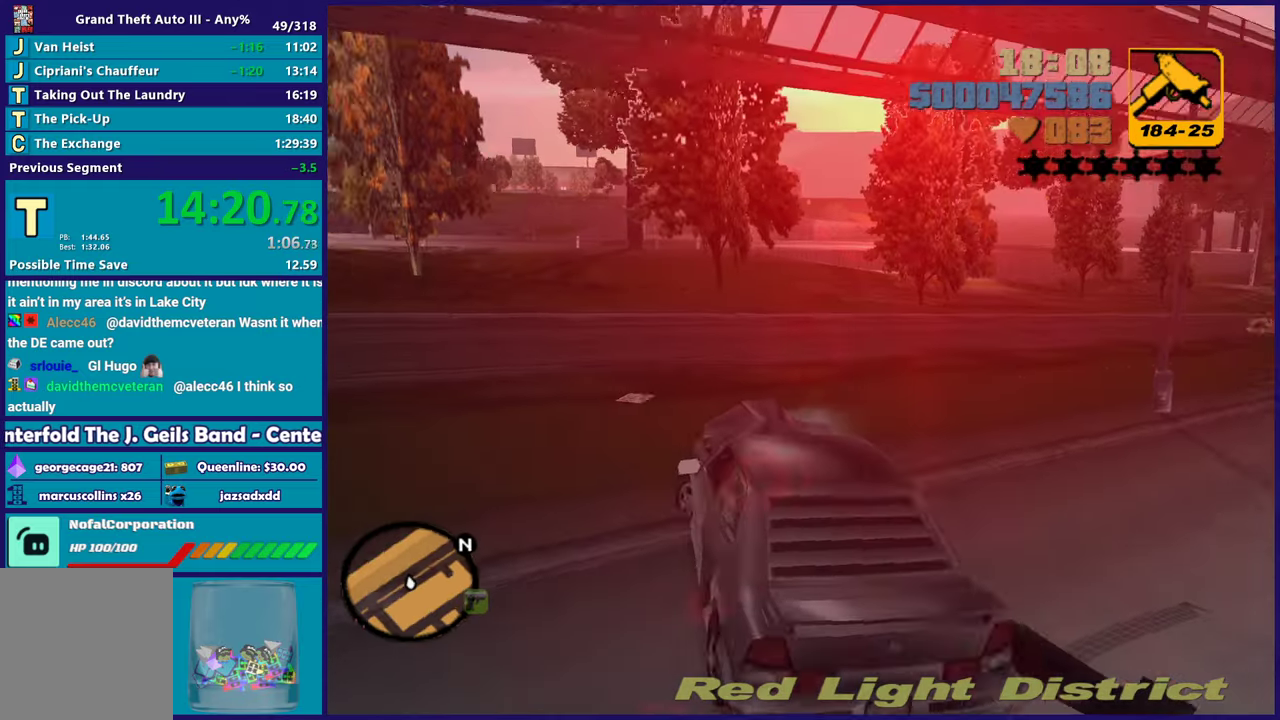
{"buttons": ["R2"], "left_stick": "left", "right_stick": "center", "button_events": []}
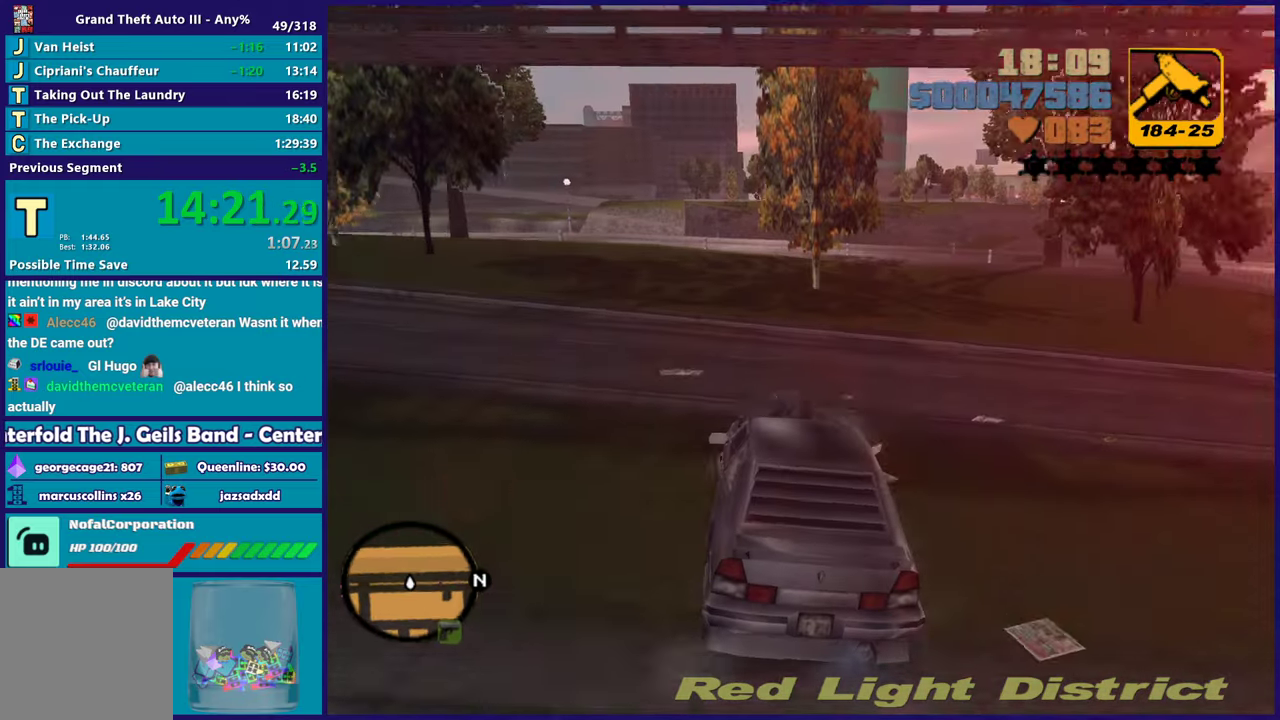
{"buttons": ["R2"], "left_stick": "left", "right_stick": "center", "button_events": []}
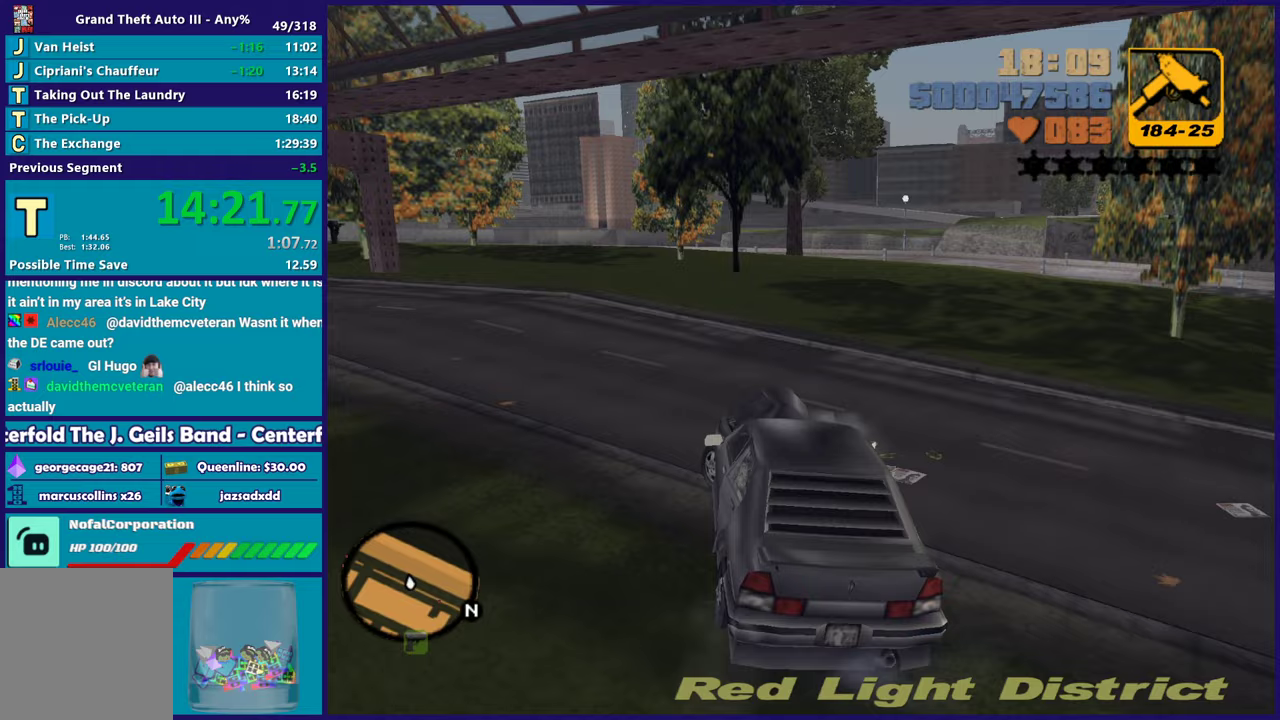
{"buttons": ["R2"], "left_stick": "center", "right_stick": "center", "button_events": []}
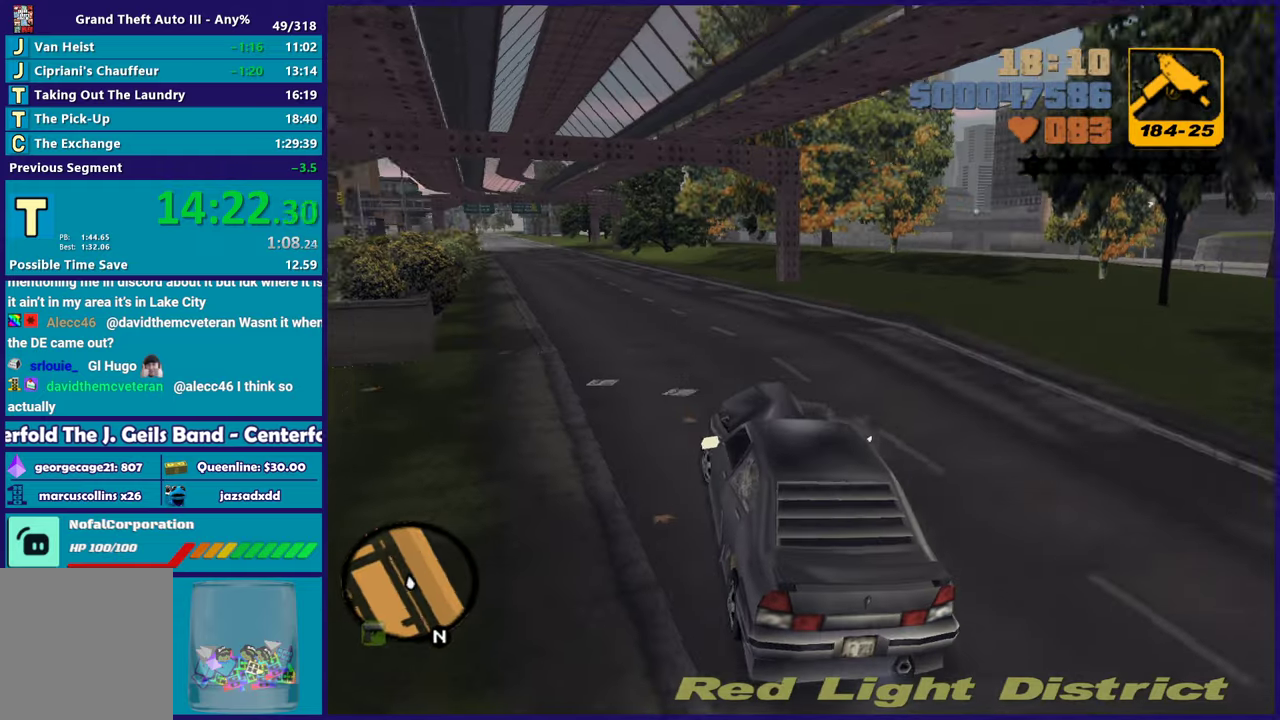
{"buttons": ["R2"], "left_stick": "center", "right_stick": "center", "button_events": []}
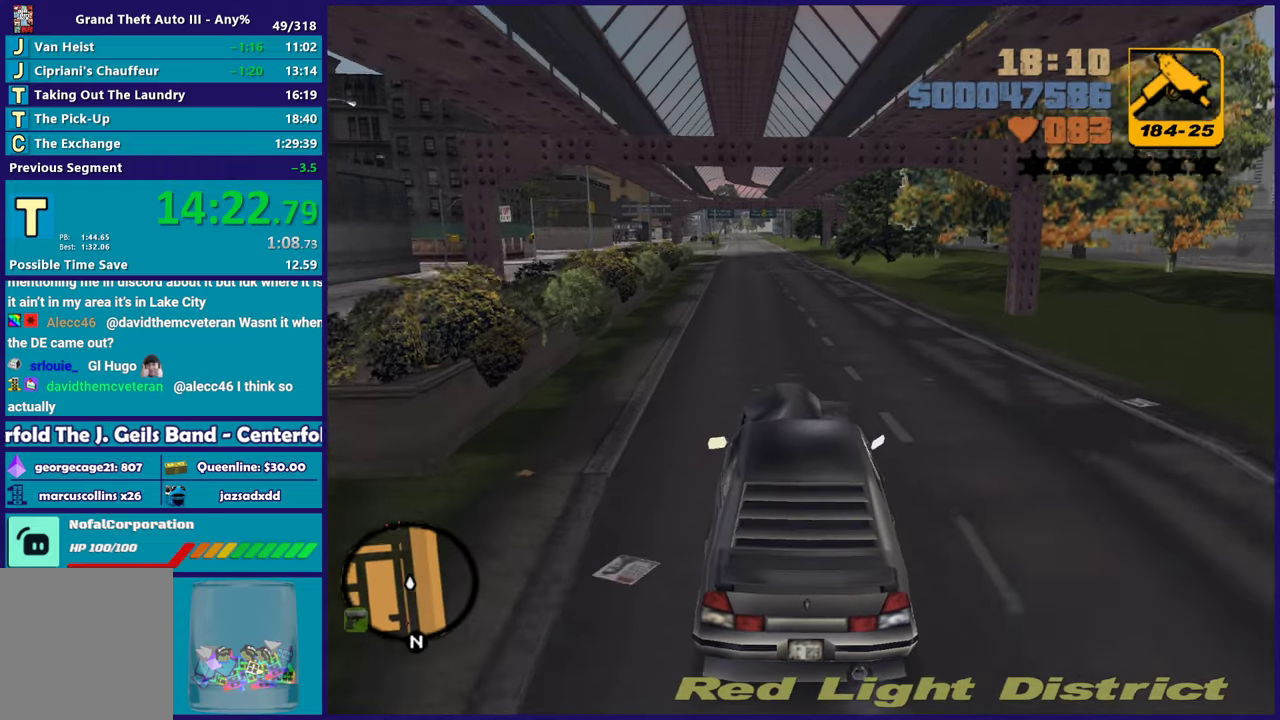
{"buttons": ["R2"], "left_stick": "up-left", "right_stick": "center", "button_events": []}
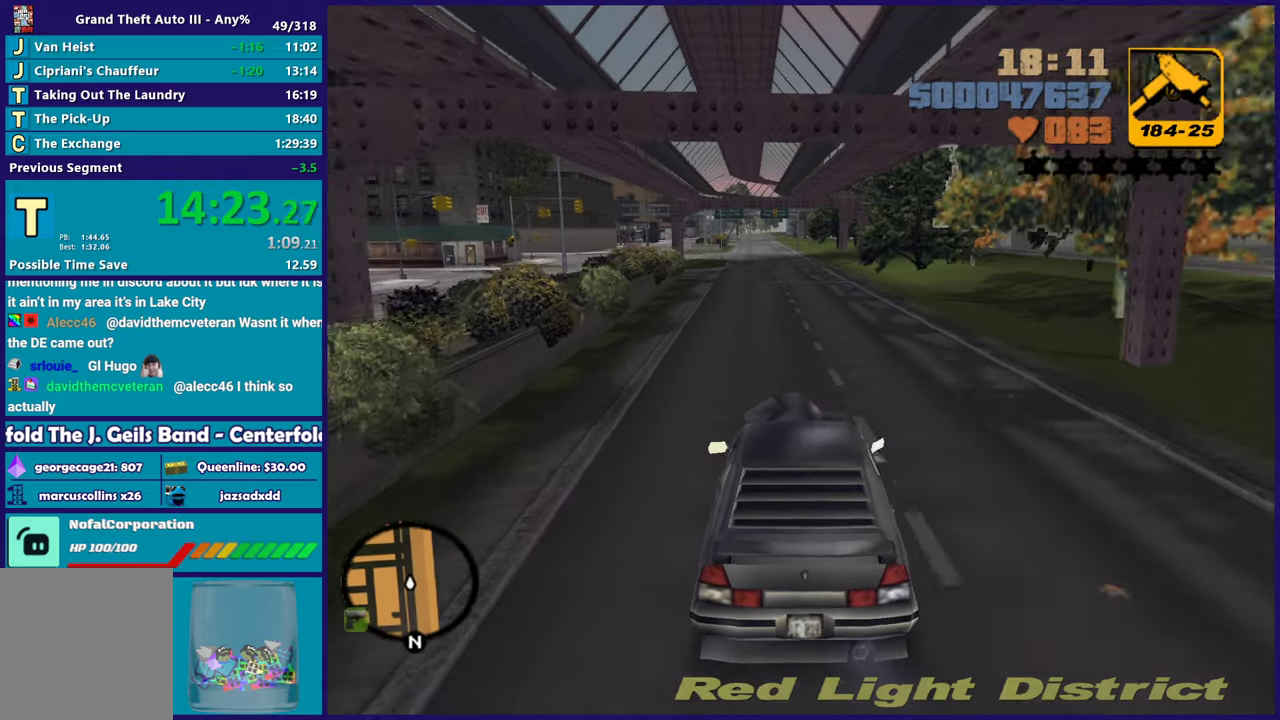
{"buttons": ["R2"], "left_stick": "center", "right_stick": "center", "button_events": []}
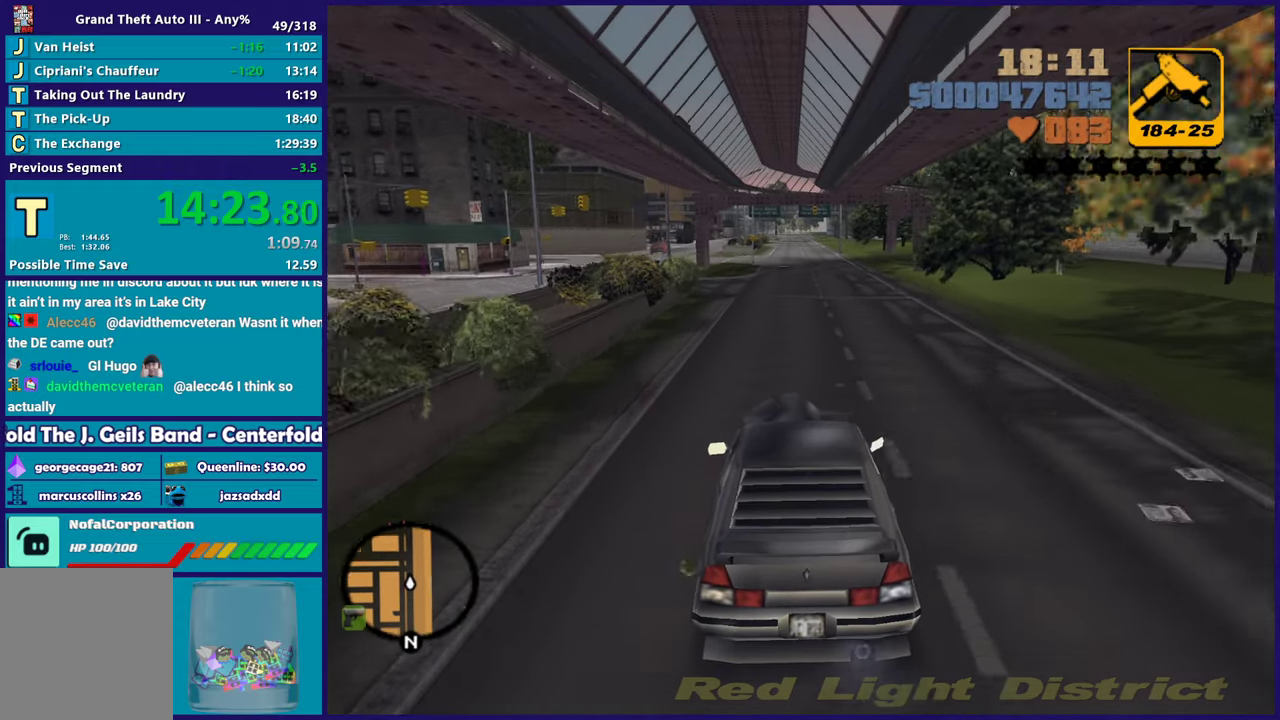
{"buttons": ["R2"], "left_stick": "center", "right_stick": "center", "button_events": []}
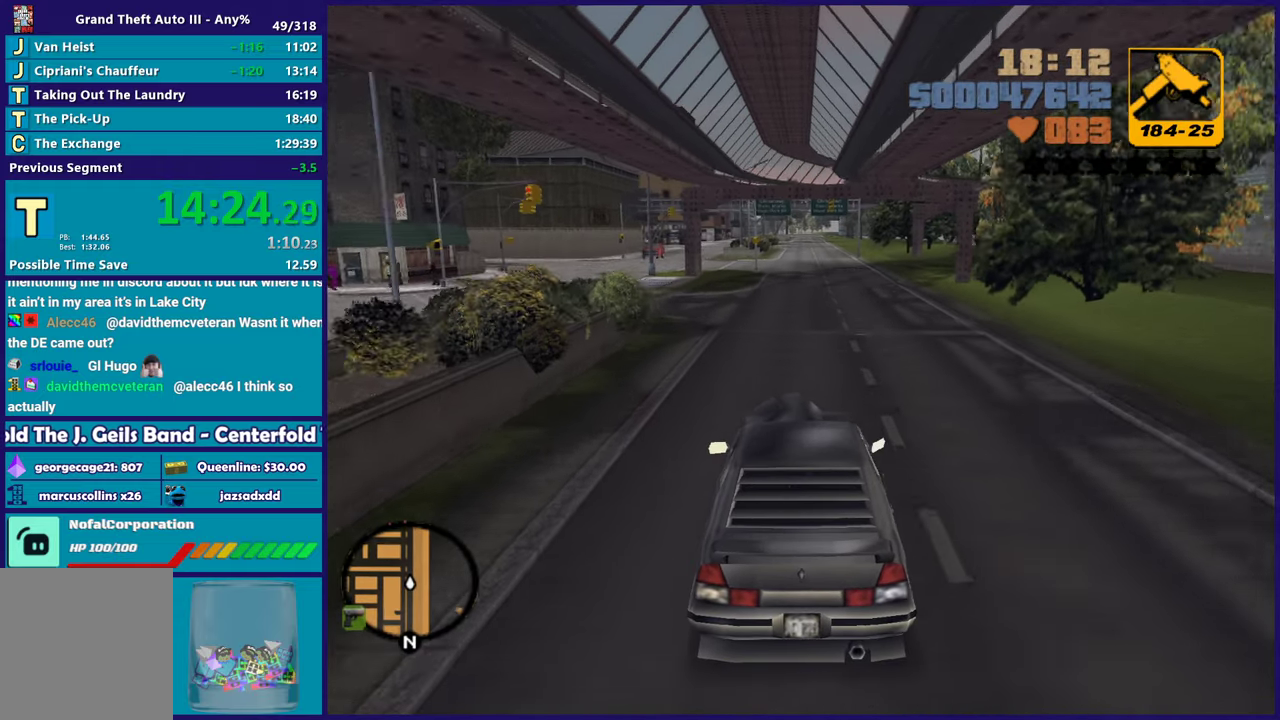
{"buttons": ["R2"], "left_stick": "center", "right_stick": "center", "button_events": []}
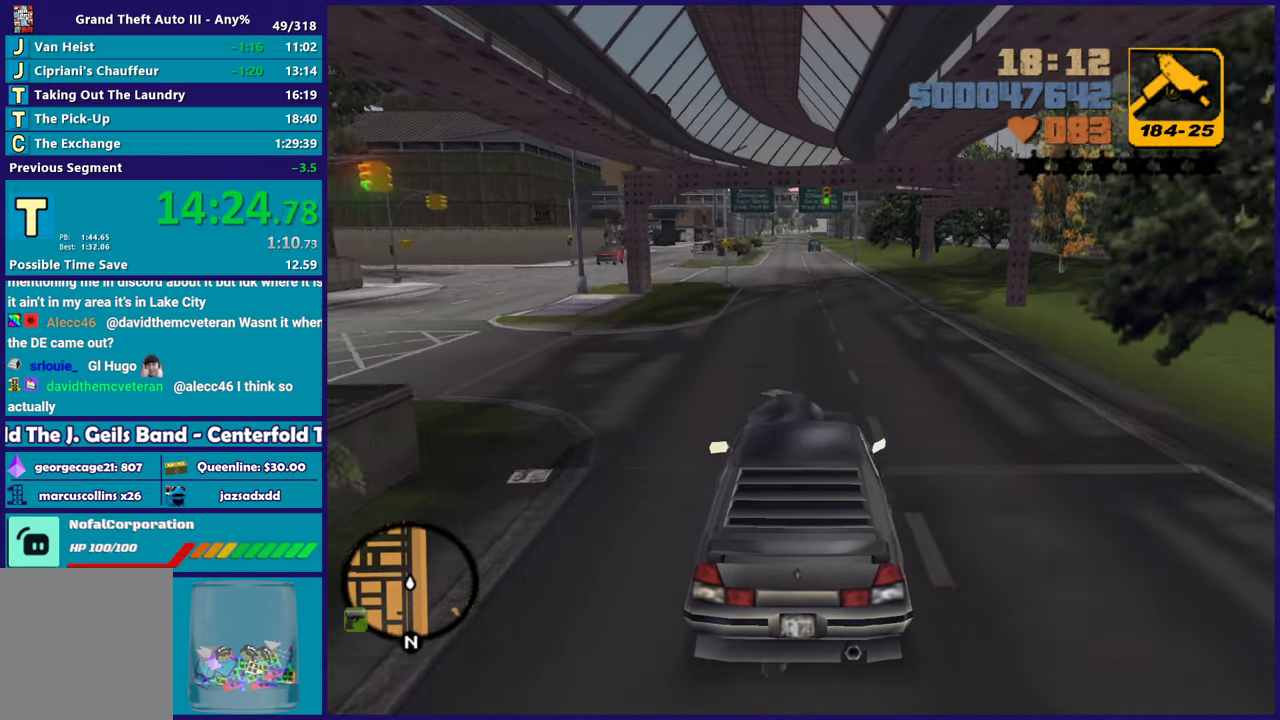
{"buttons": ["R2"], "left_stick": "right", "right_stick": "center", "button_events": []}
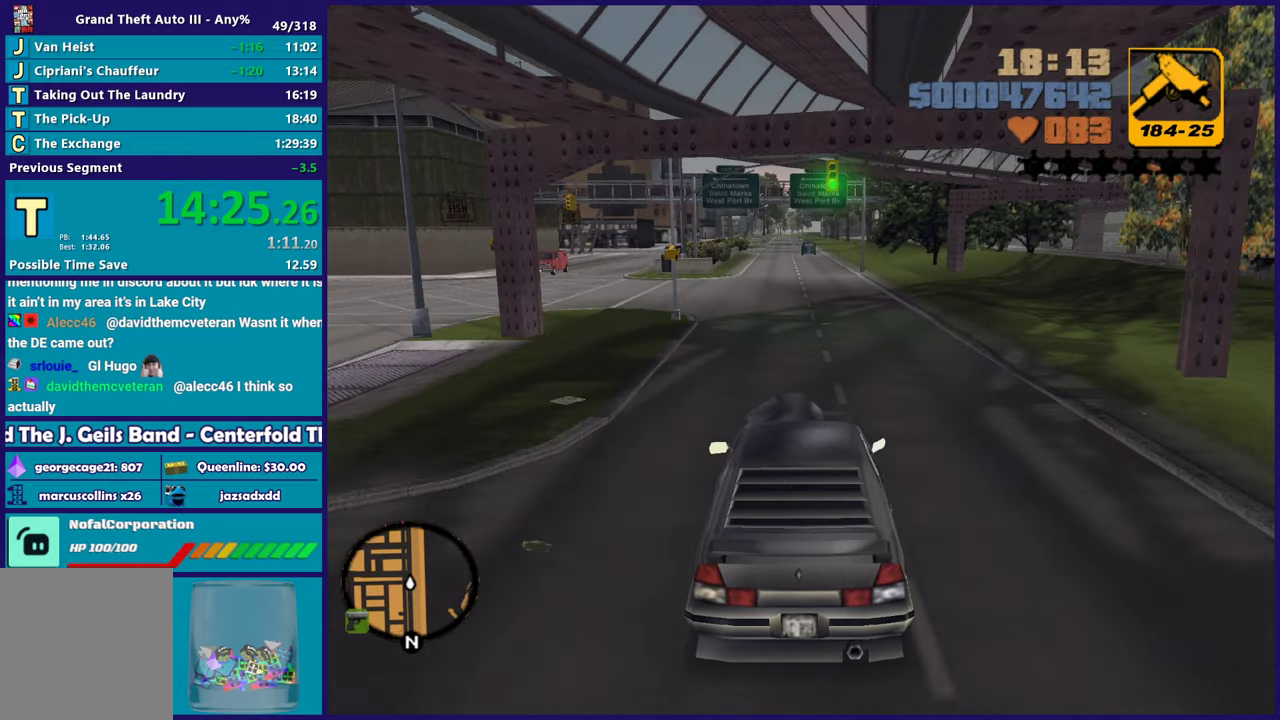
{"buttons": ["R2"], "left_stick": "down-right", "right_stick": "center", "button_events": []}
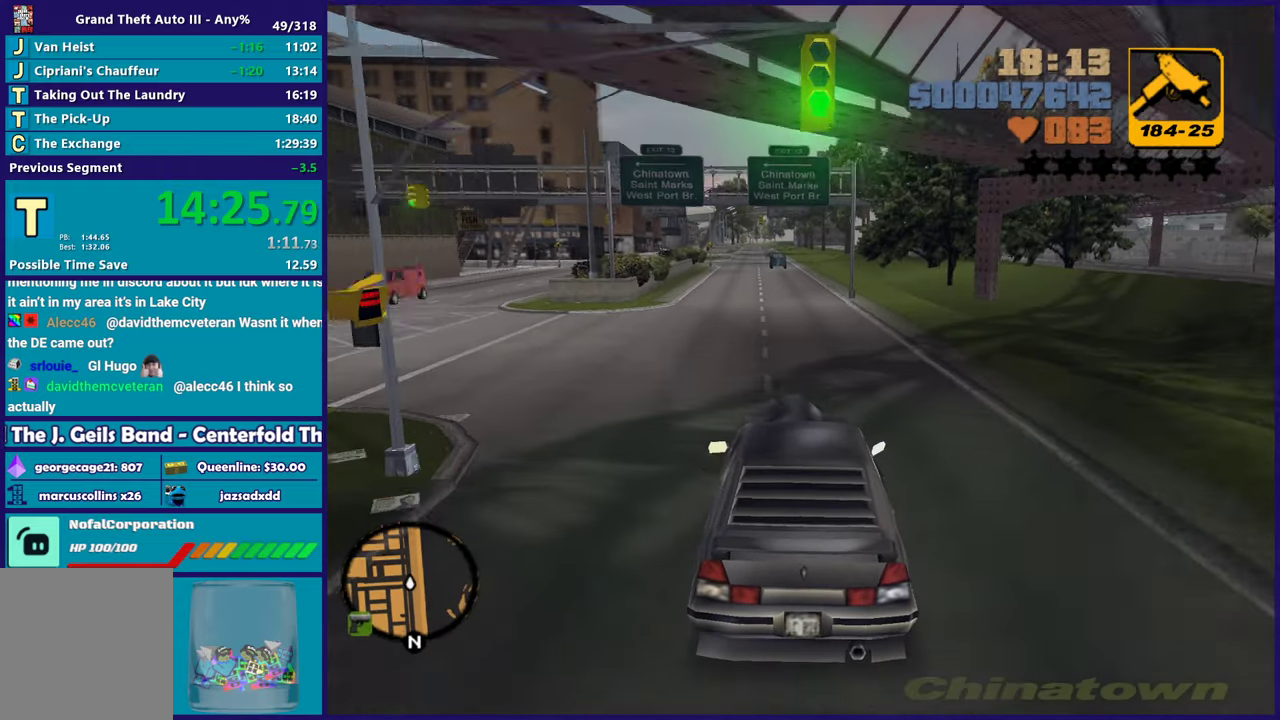
{"buttons": ["R2"], "left_stick": "down-right", "right_stick": "center", "button_events": []}
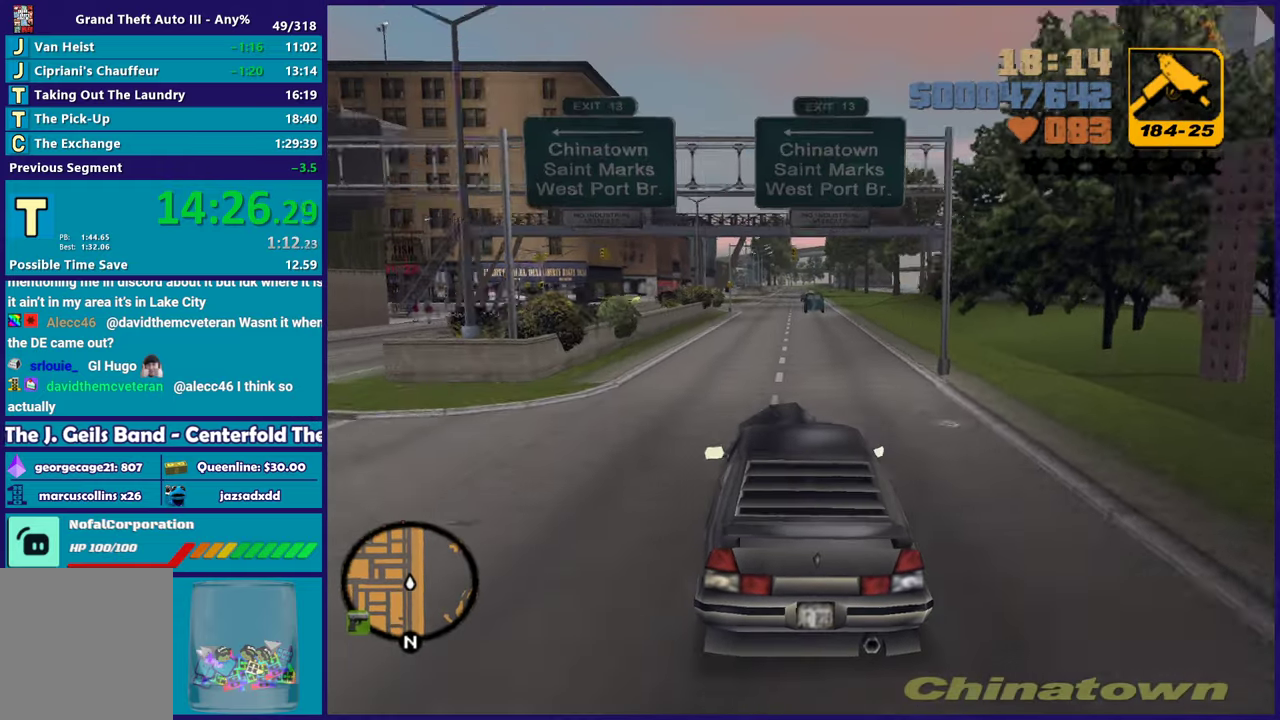
{"buttons": ["R2"], "left_stick": "down-right", "right_stick": "center", "button_events": []}
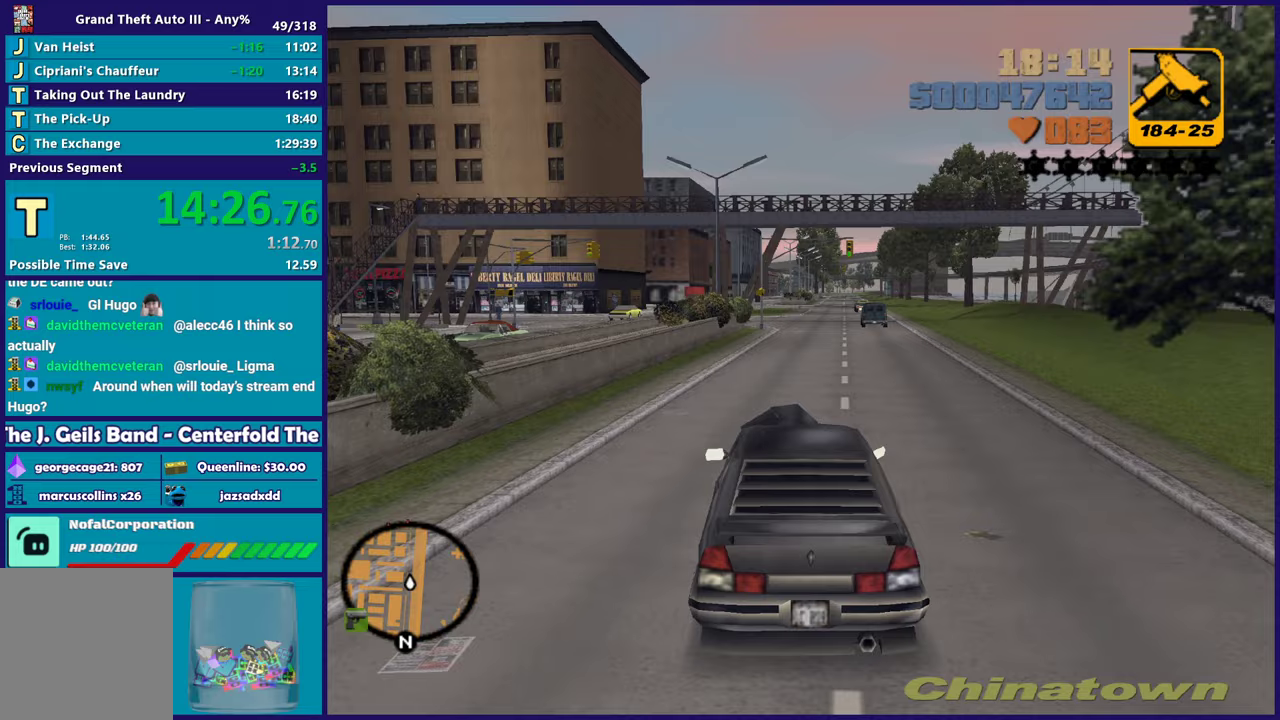
{"buttons": ["R2"], "left_stick": "center", "right_stick": "center", "button_events": []}
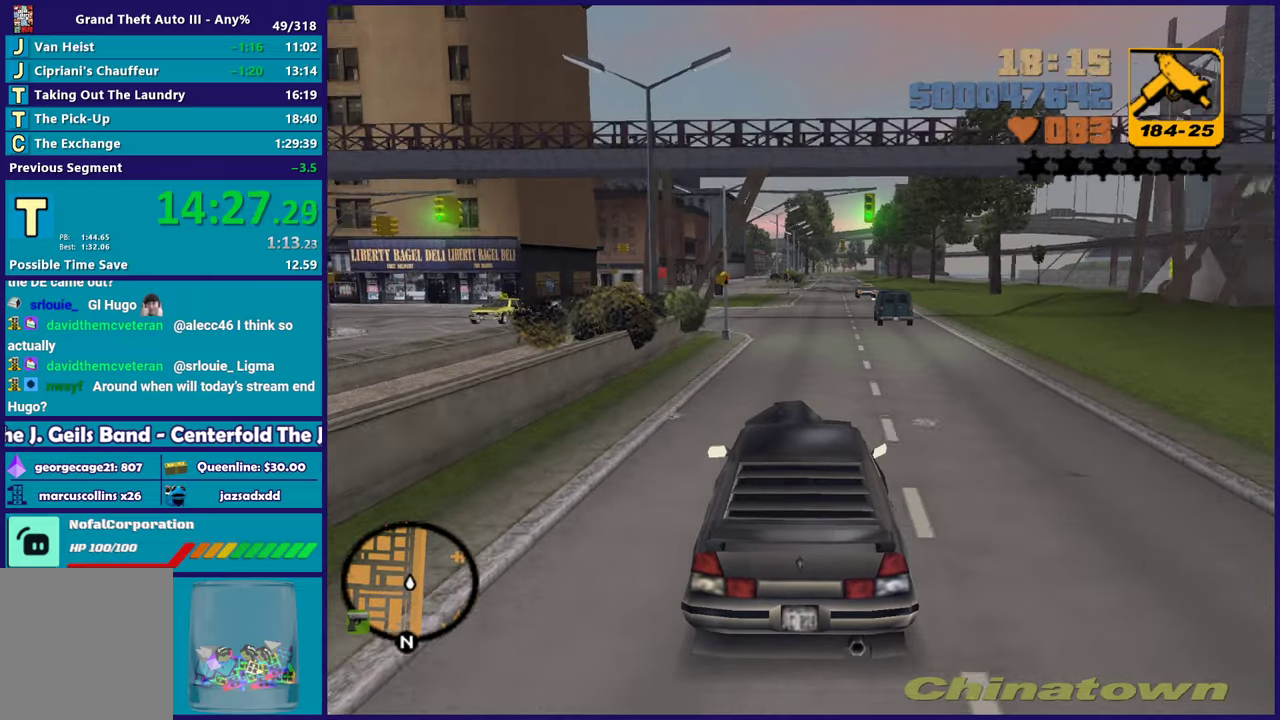
{"buttons": ["R2"], "left_stick": "left", "right_stick": "center", "button_events": []}
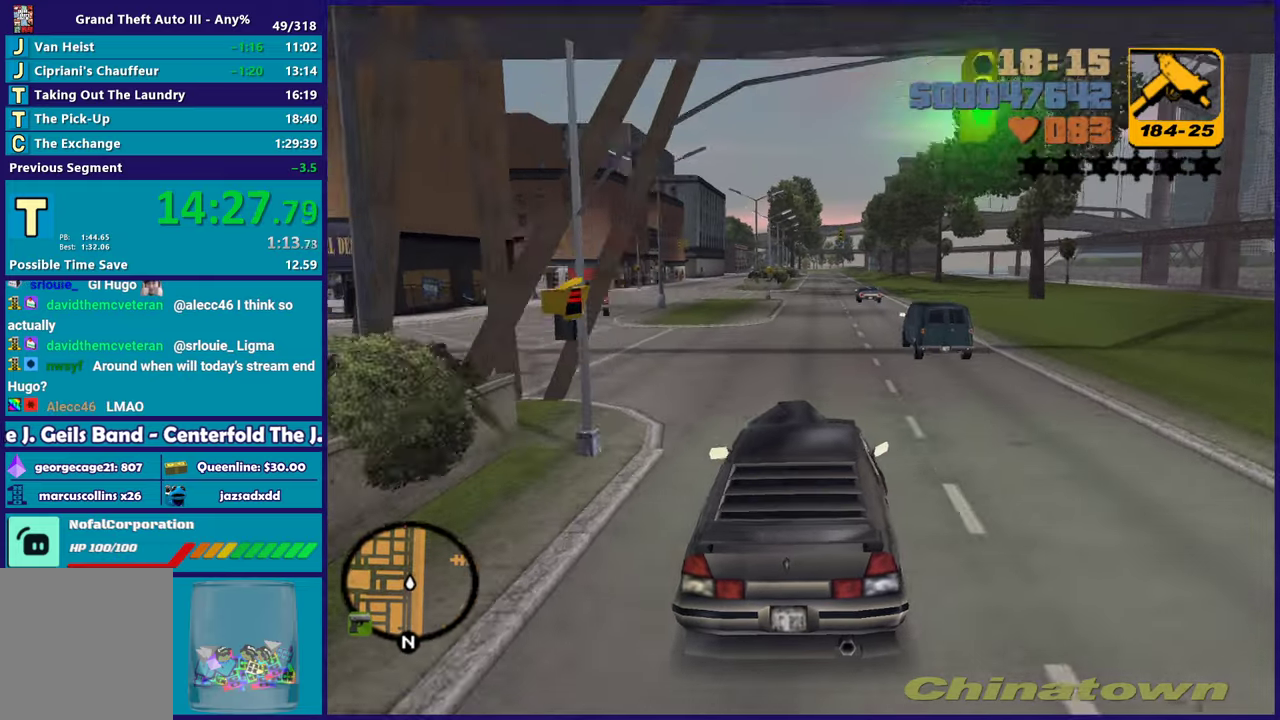
{"buttons": ["R2"], "left_stick": "up-left", "right_stick": "center", "button_events": []}
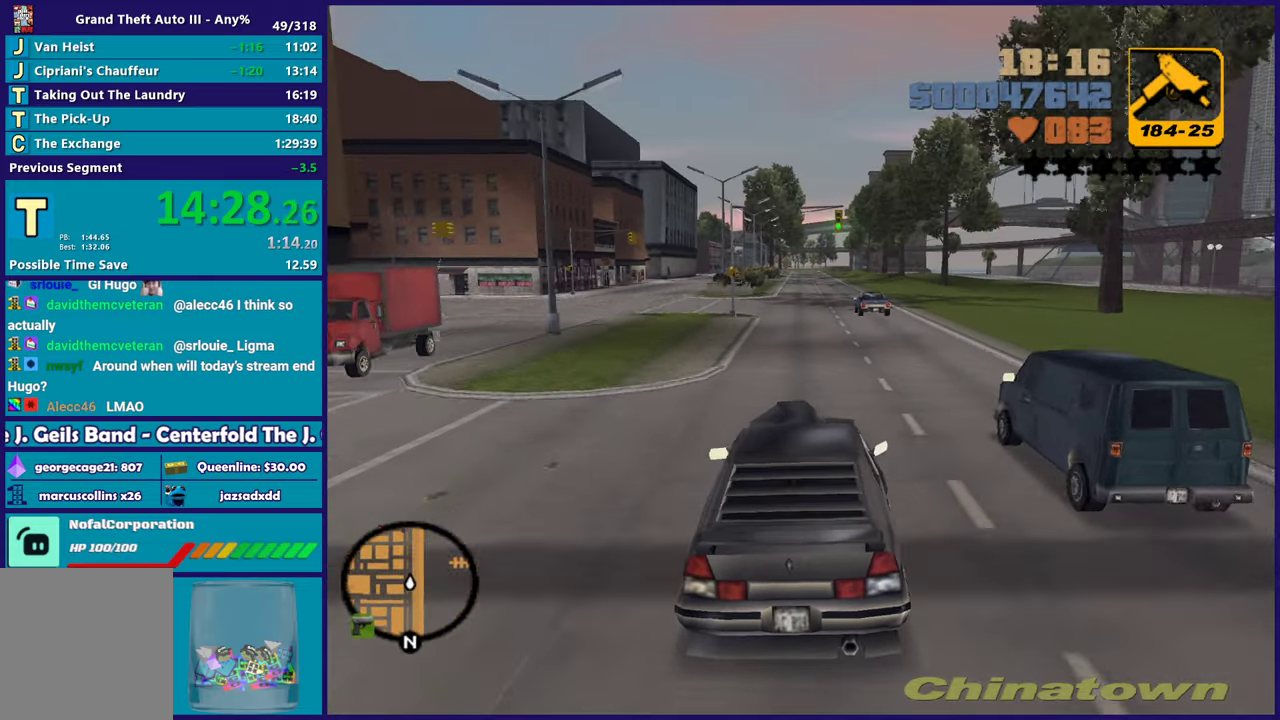
{"buttons": ["R2"], "left_stick": "down-right", "right_stick": "center", "button_events": []}